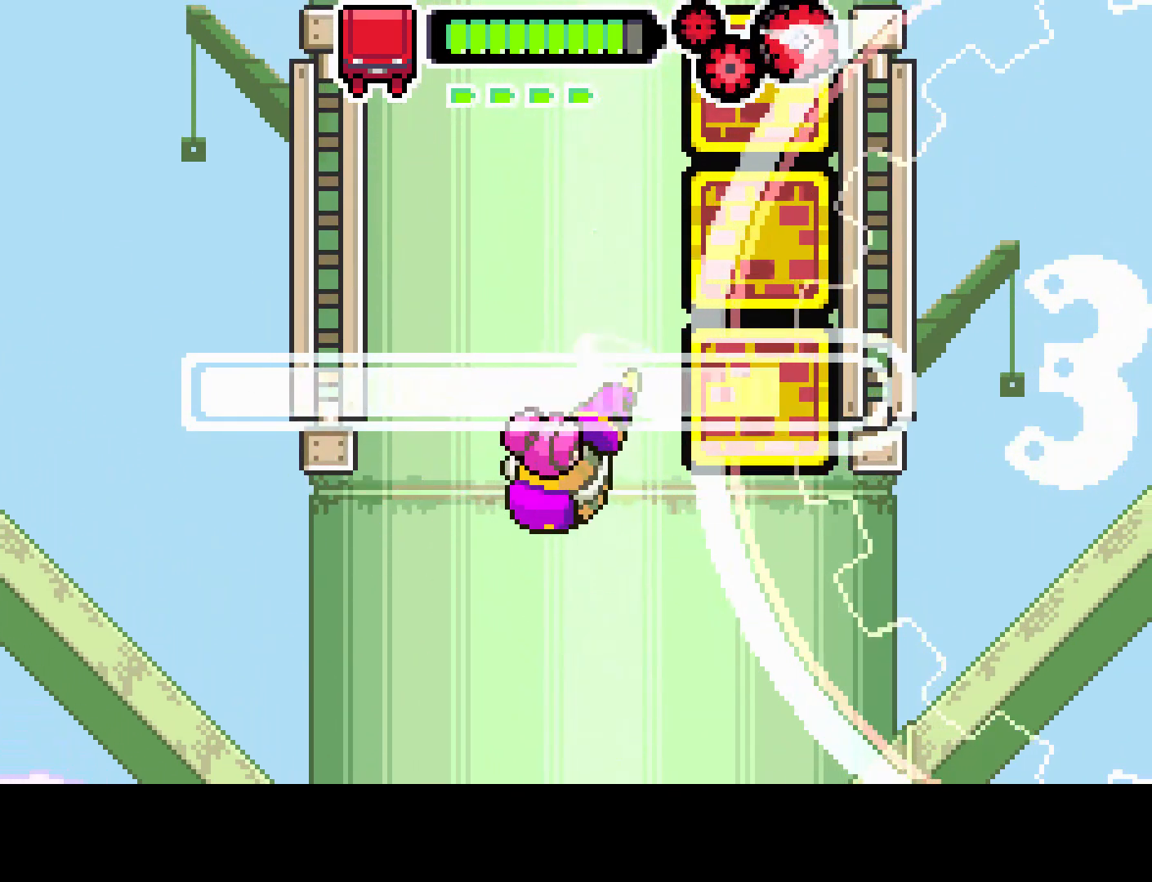
Gameplay with a controller (PlayStation layout); each line is a JSON object with the inputs held at the frame after it. "events" lists button and stick changes between this image and that frame as [ms after this image, input, new state], when the widget could be followed in between. Not read: L3 R3.
{"buttons": ["L1", "R1"], "left_stick": "center", "right_stick": "center", "events": [[400, "DPAD_RIGHT", "up"]]}
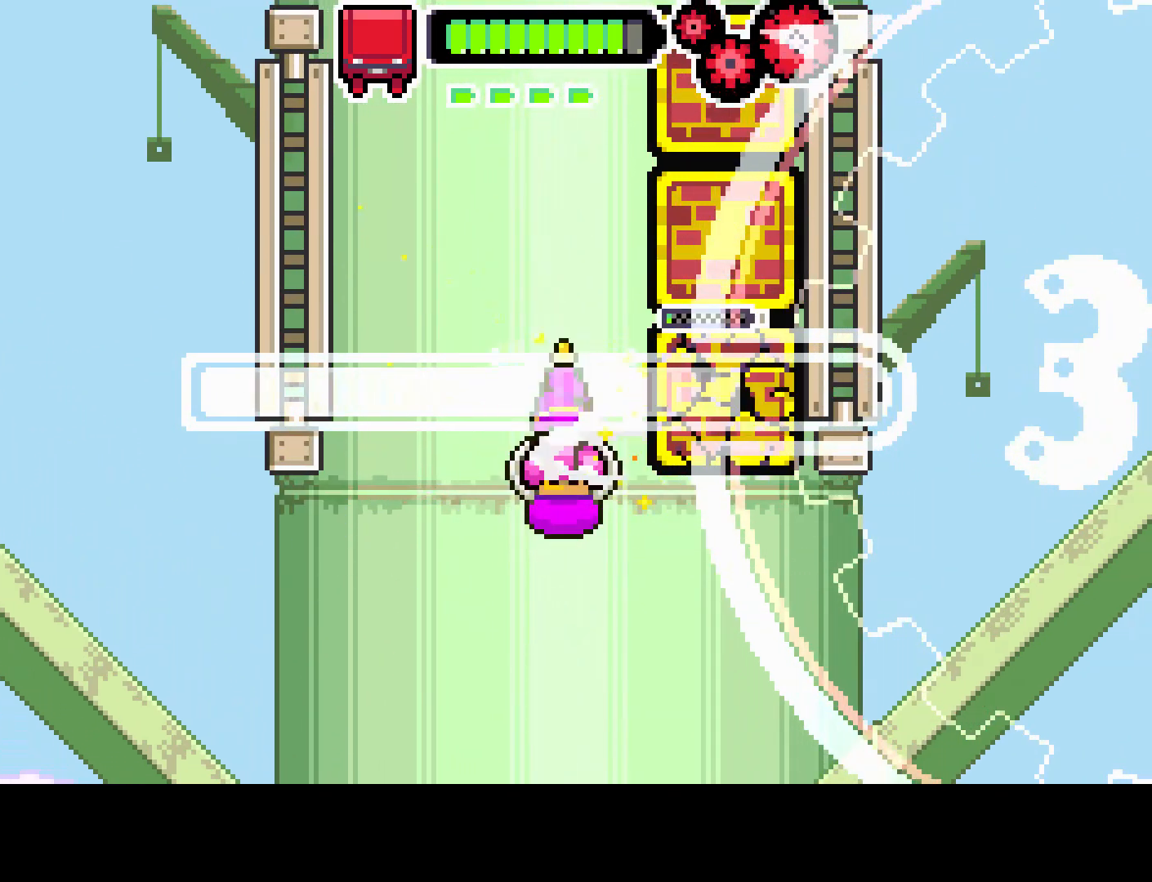
{"buttons": ["L1", "R1", "DPAD_RIGHT"], "left_stick": "center", "right_stick": "center", "events": [[100, "DPAD_RIGHT", "down"]]}
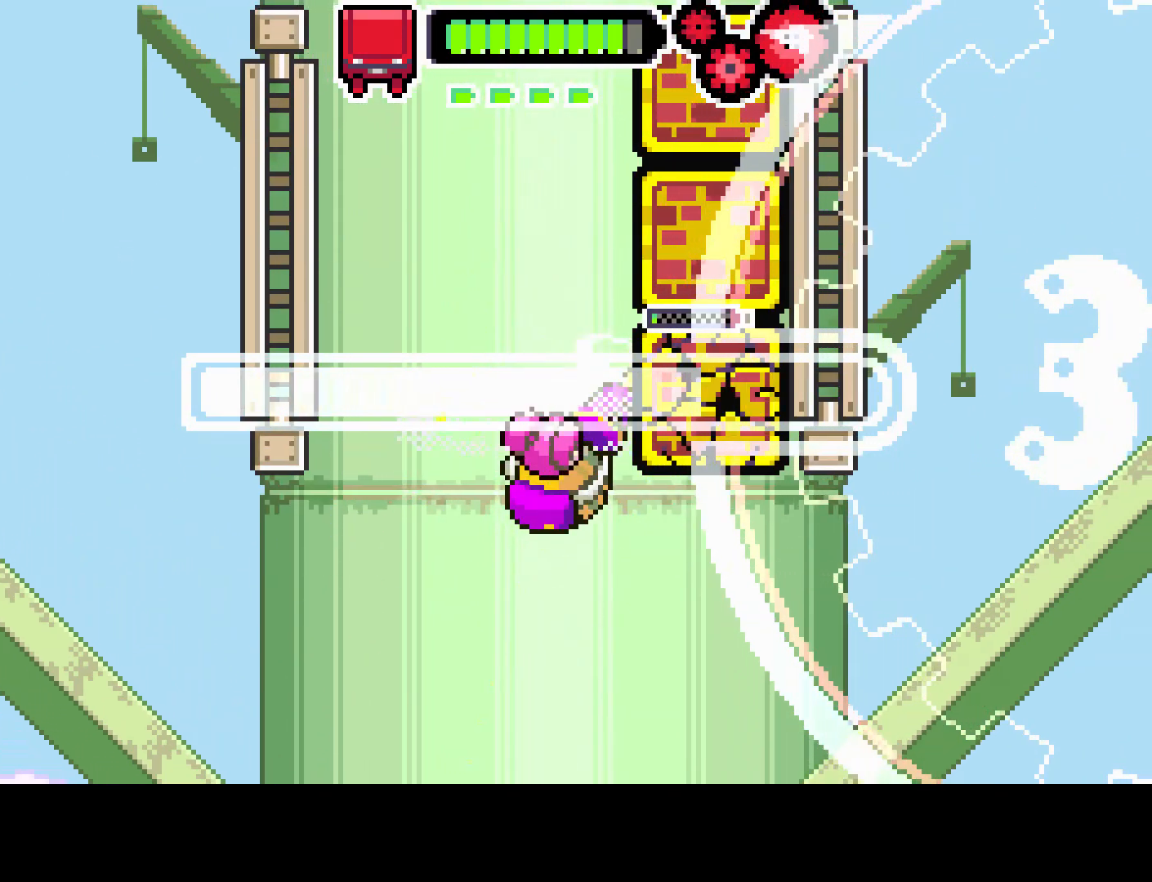
{"buttons": ["L1", "R1"], "left_stick": "center", "right_stick": "center", "events": [[367, "DPAD_RIGHT", "up"]]}
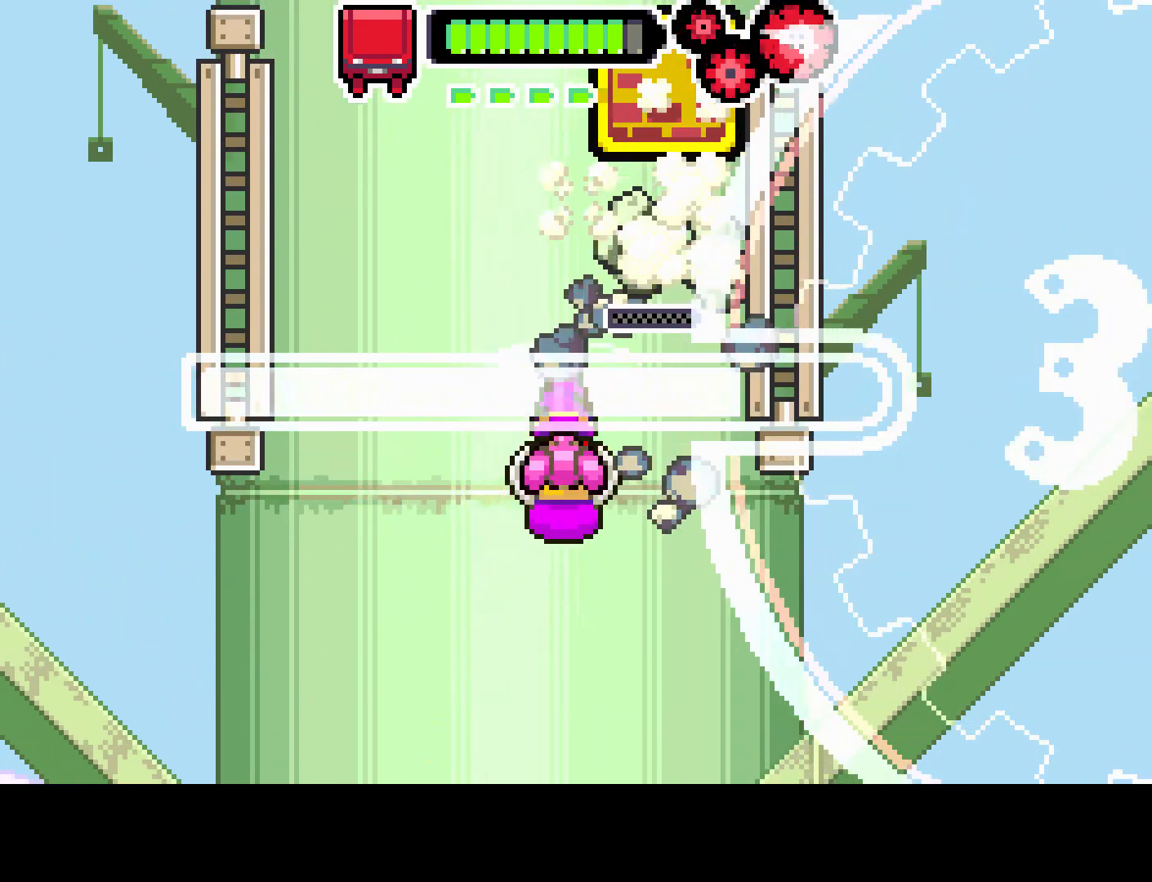
{"buttons": ["R1"], "left_stick": "center", "right_stick": "center", "events": [[217, "L1", "up"]]}